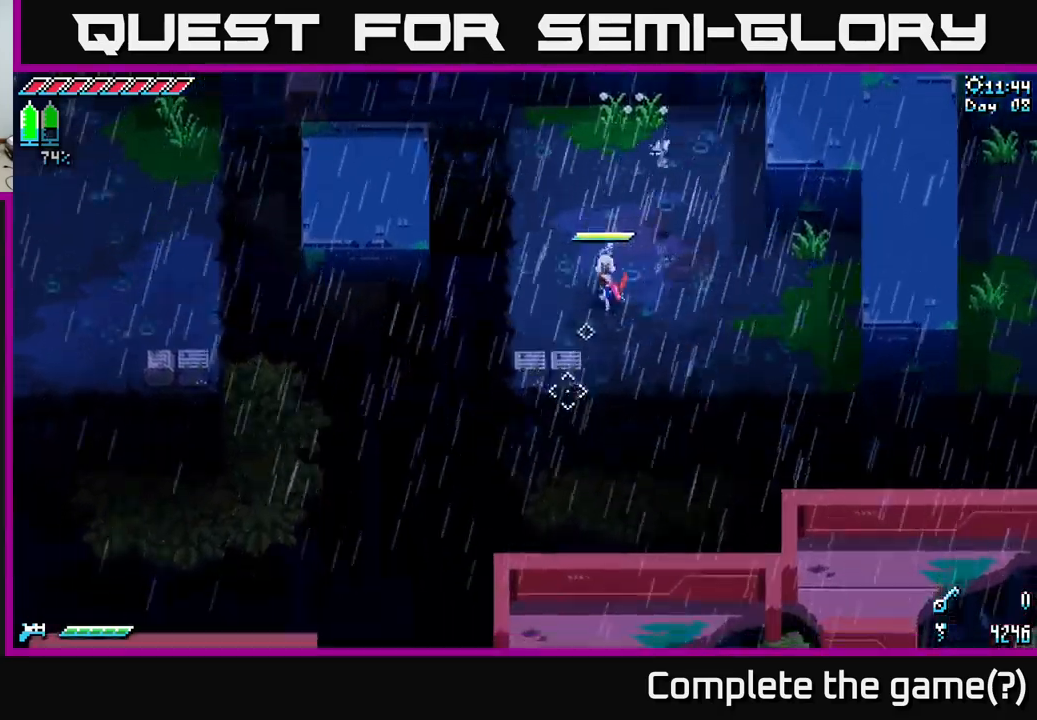
Gameplay with a controller (Xbox layout); each line is a JSON object with the inputs held at the frame after it. "events" lists button and stick changes between this image and that frame as [ms after this image, input, new state], when the widget could be followed in between.
{"buttons": [], "left_stick": "center", "right_stick": "down", "events": [[150, "left_stick", "right"], [384, "left_stick", "center"]]}
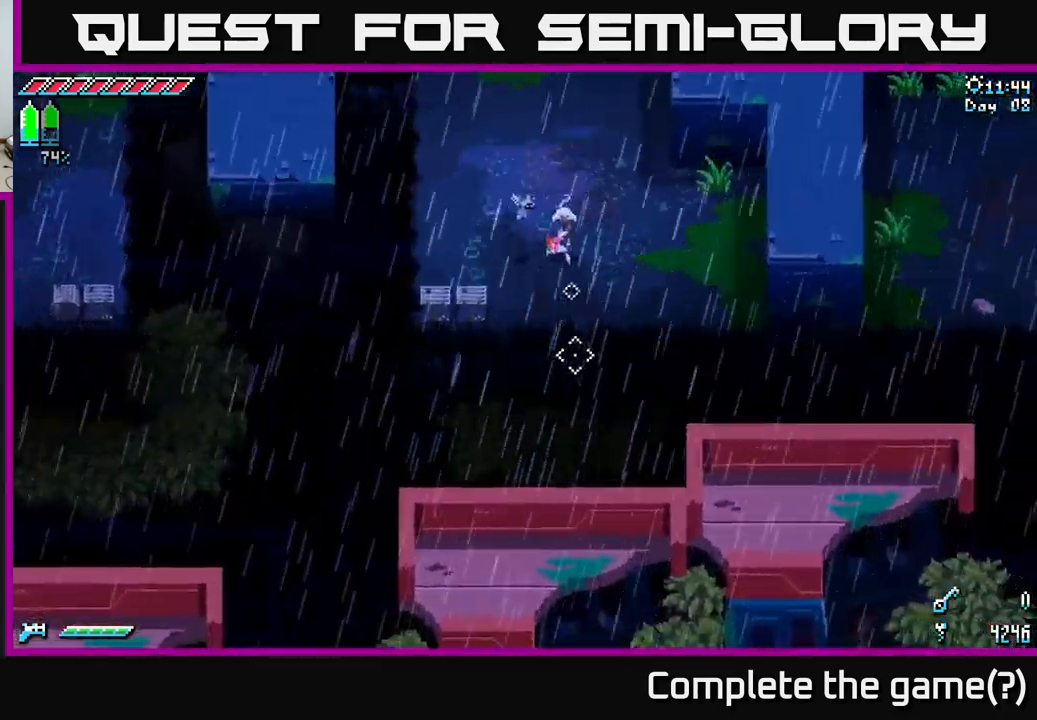
{"buttons": ["X"], "left_stick": "up-left", "right_stick": "center", "events": [[217, "right_stick", "center"], [250, "left_stick", "up"], [317, "X", "down"], [500, "left_stick", "up-left"]]}
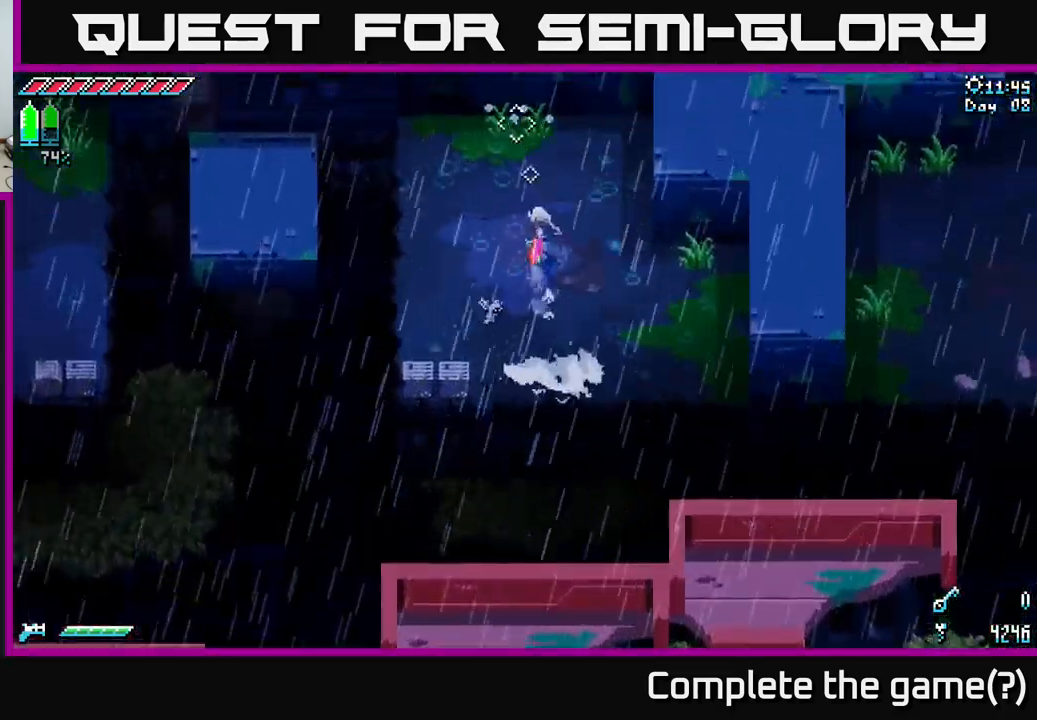
{"buttons": ["A", "X"], "left_stick": "left", "right_stick": "center", "events": [[234, "A", "down"], [334, "left_stick", "left"]]}
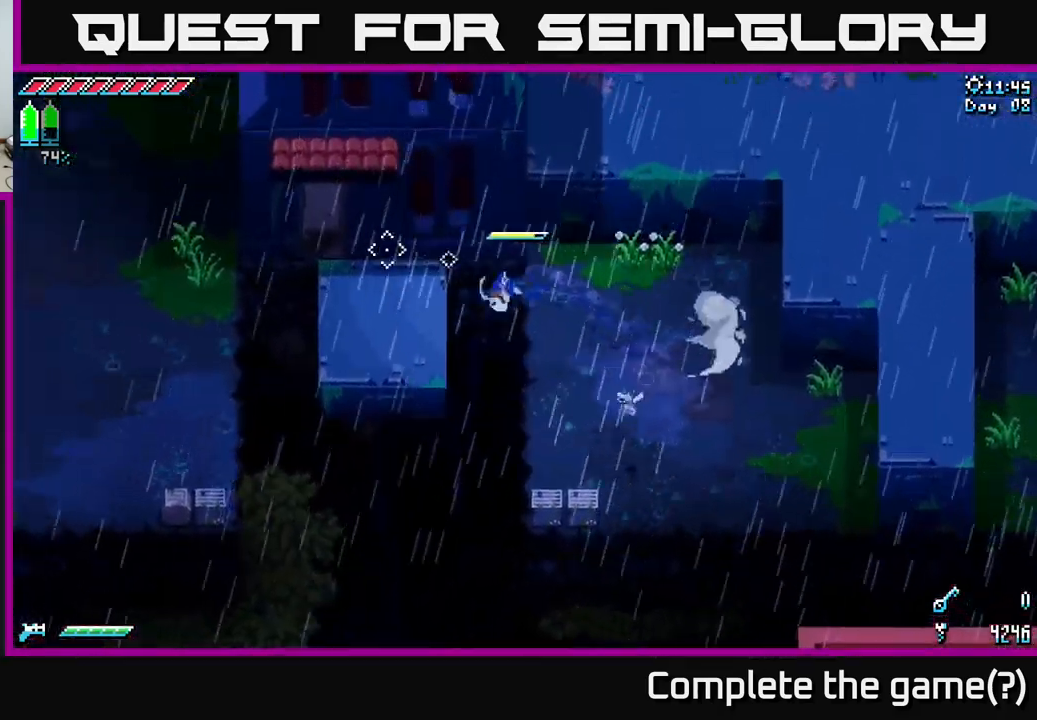
{"buttons": ["A", "X"], "left_stick": "left", "right_stick": "center", "events": [[34, "A", "up"], [484, "A", "down"]]}
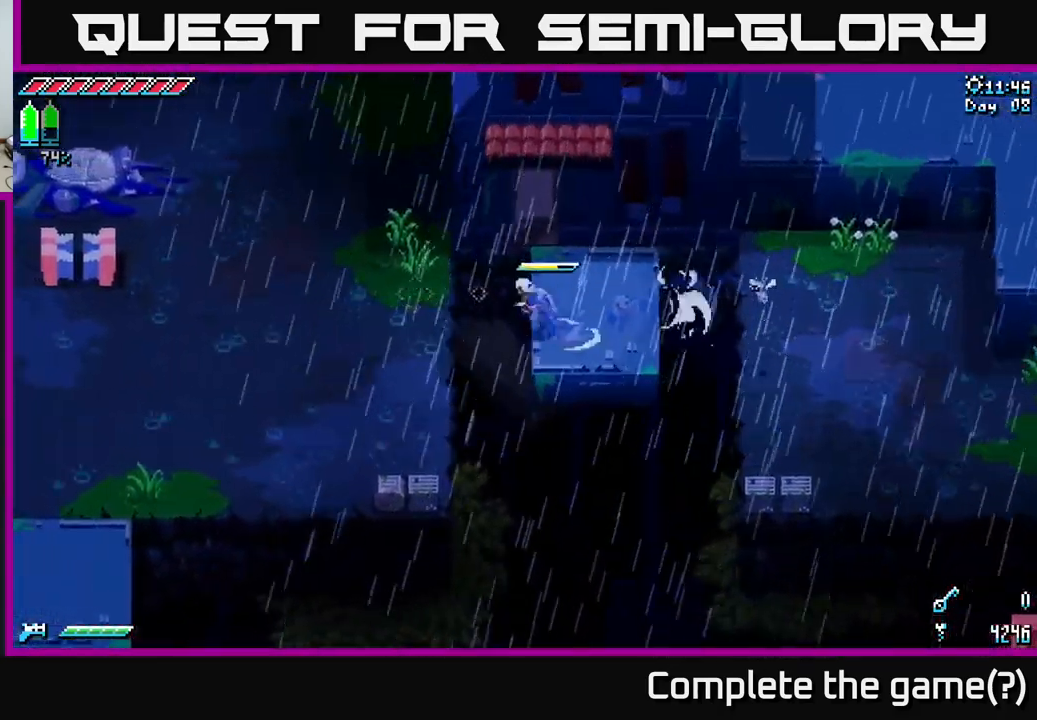
{"buttons": ["X"], "left_stick": "left", "right_stick": "center", "events": [[84, "A", "up"]]}
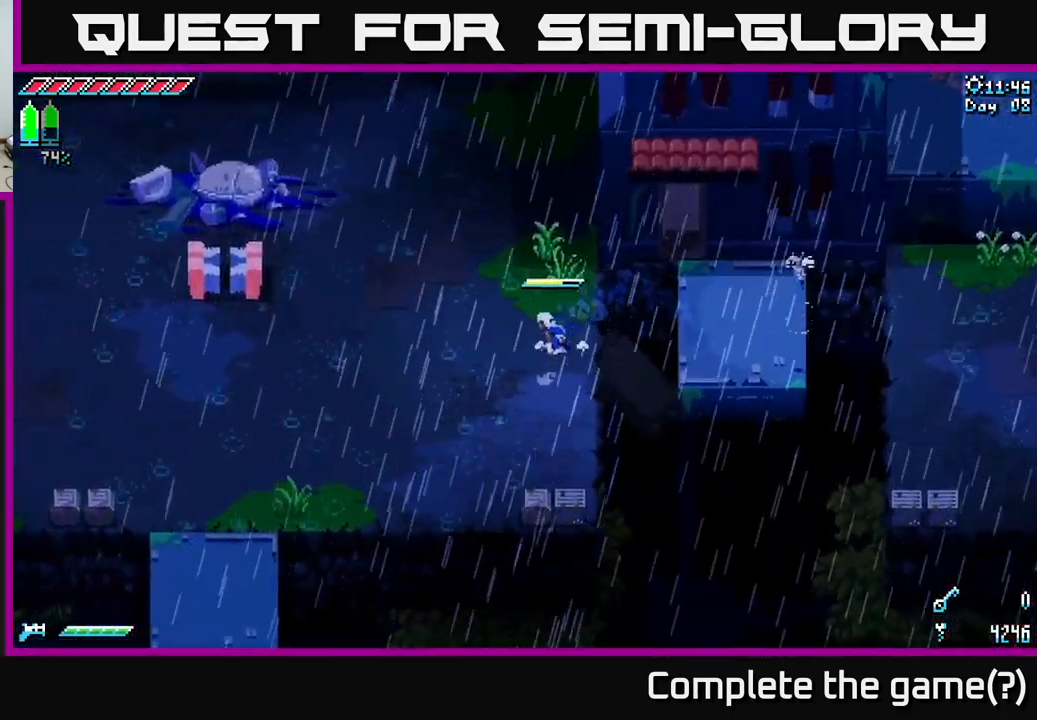
{"buttons": ["X"], "left_stick": "down-left", "right_stick": "center", "events": [[67, "X", "up"], [184, "X", "down"], [367, "left_stick", "down-left"]]}
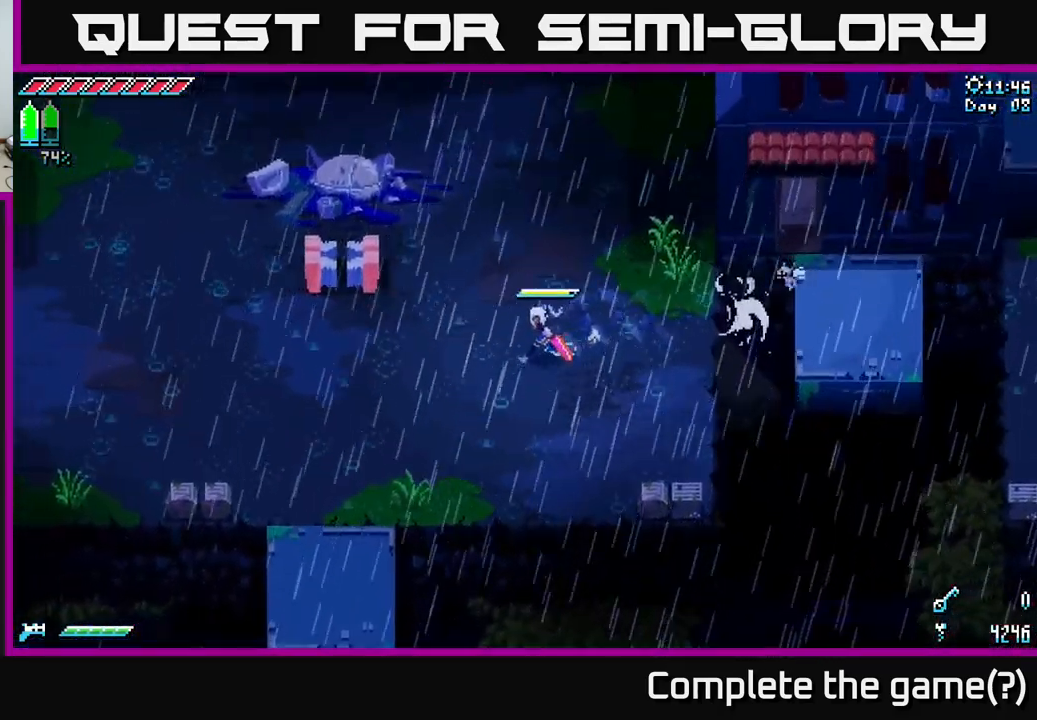
{"buttons": ["X"], "left_stick": "down-left", "right_stick": "center", "events": []}
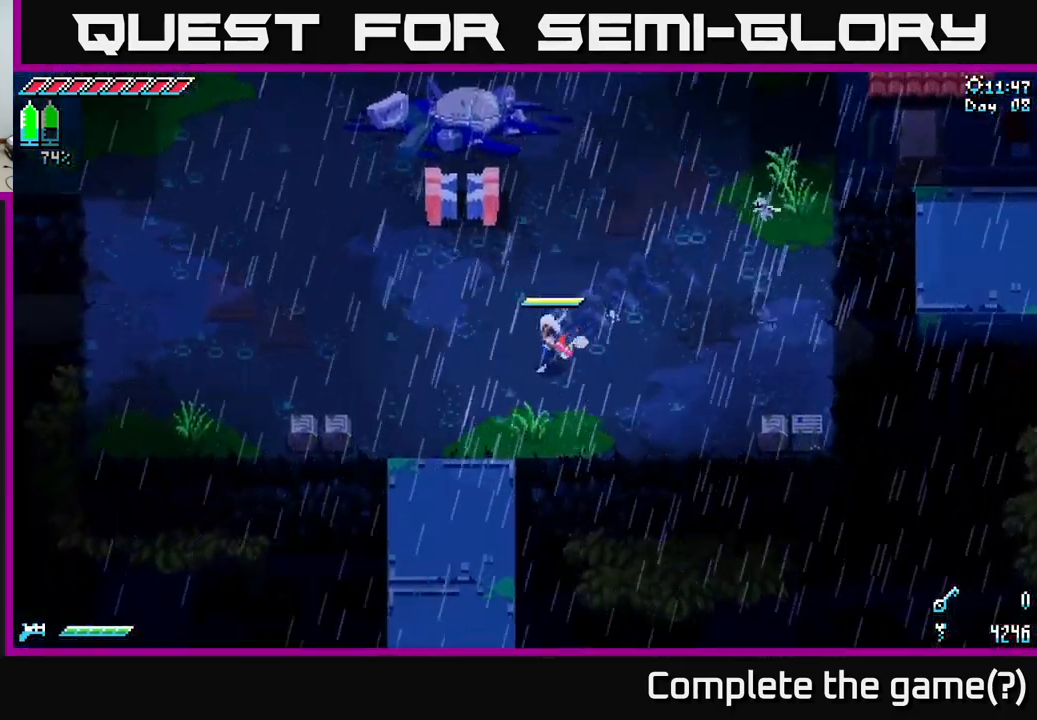
{"buttons": ["X"], "left_stick": "down", "right_stick": "center", "events": [[450, "left_stick", "down"]]}
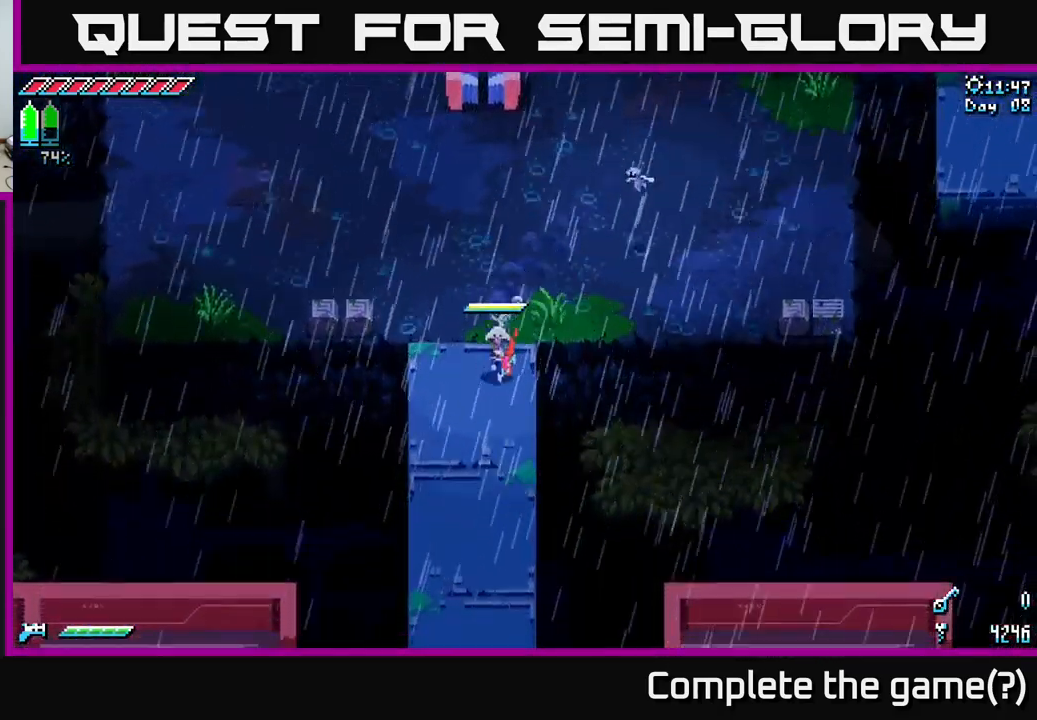
{"buttons": ["X"], "left_stick": "down", "right_stick": "center", "events": []}
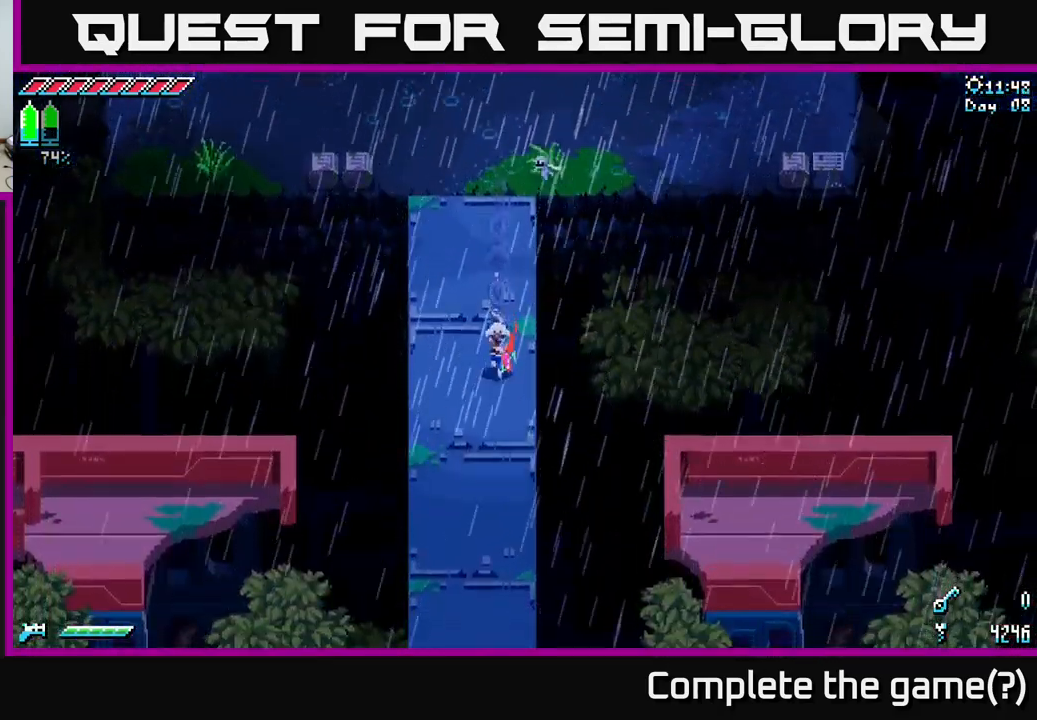
{"buttons": ["X"], "left_stick": "down", "right_stick": "center", "events": []}
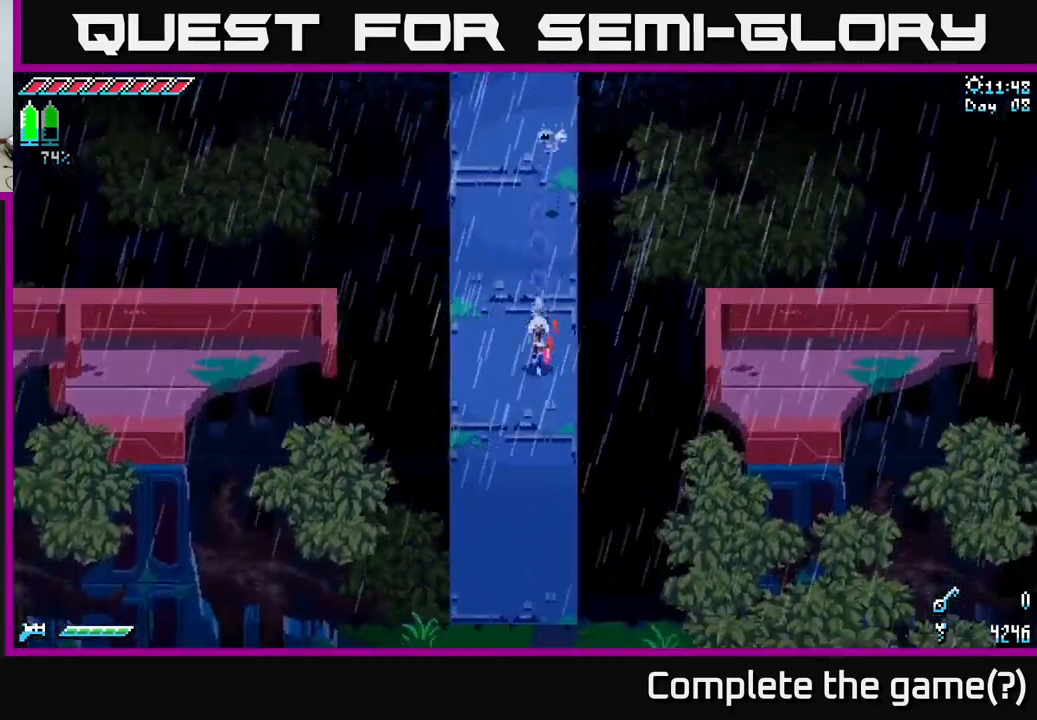
{"buttons": ["X"], "left_stick": "down", "right_stick": "center", "events": []}
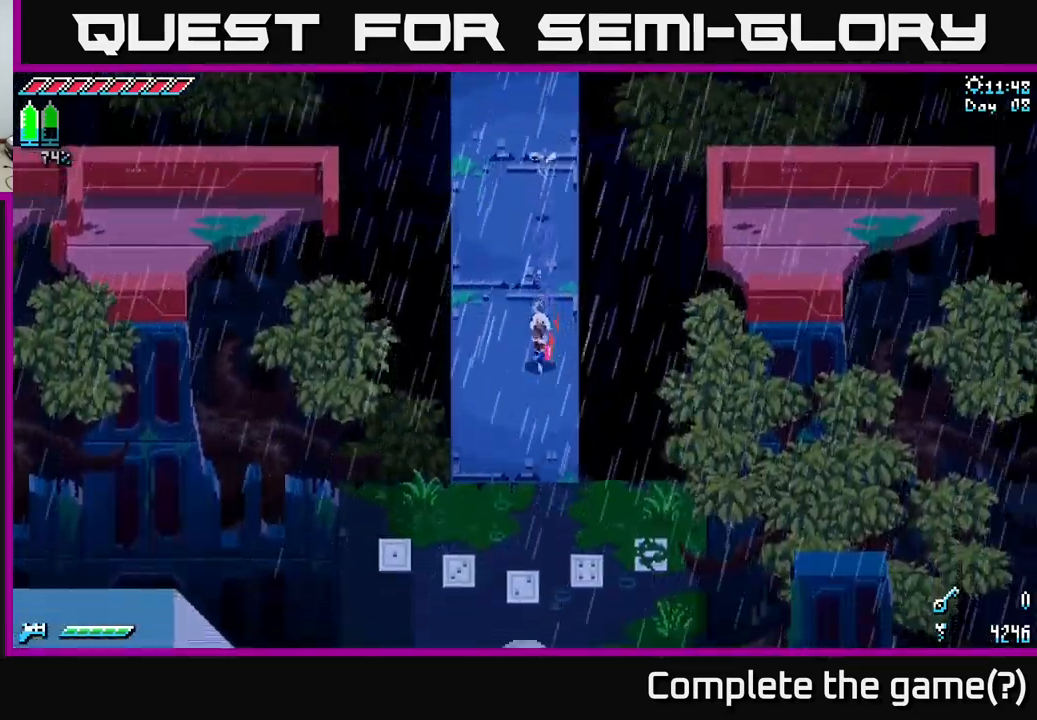
{"buttons": ["X"], "left_stick": "down", "right_stick": "center", "events": []}
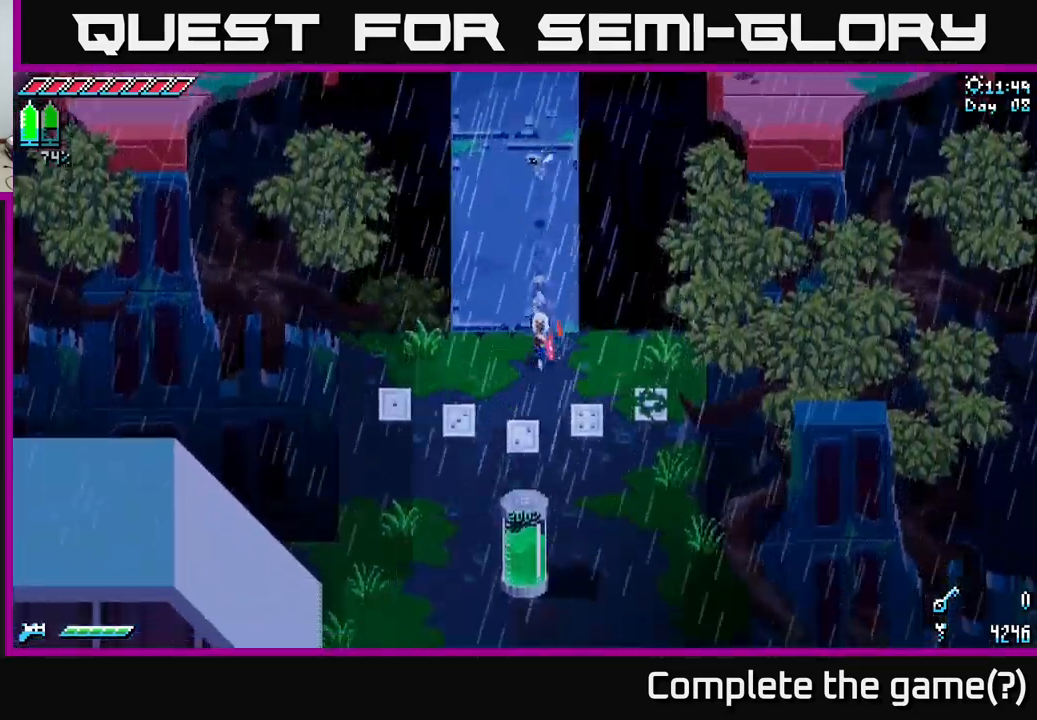
{"buttons": ["X"], "left_stick": "down", "right_stick": "center", "events": []}
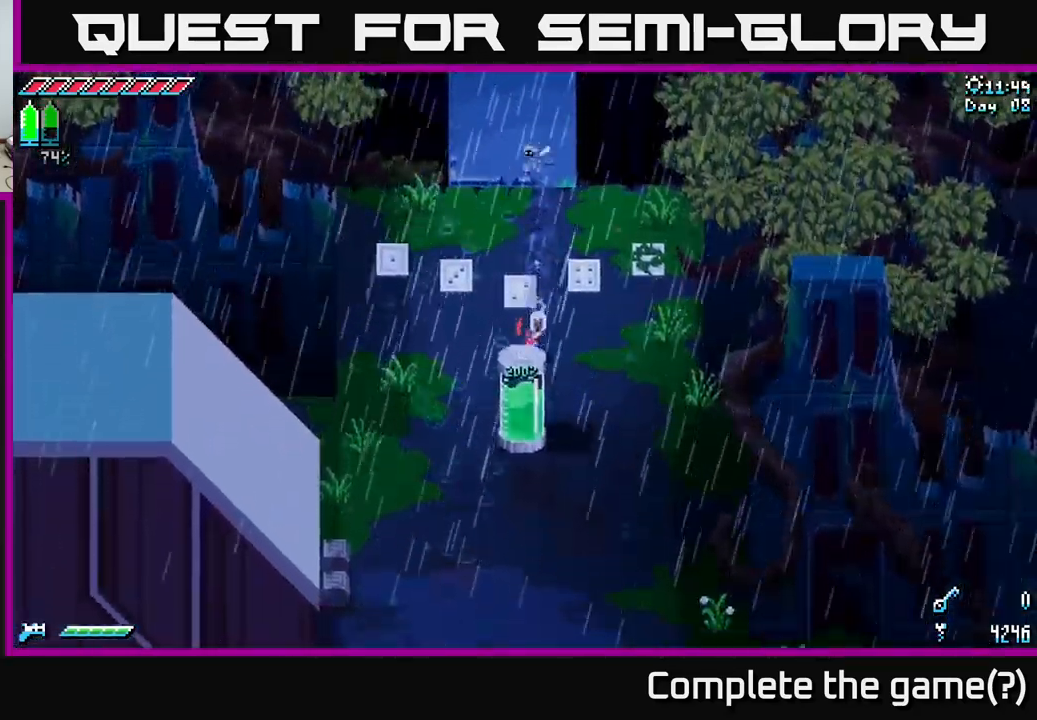
{"buttons": ["X"], "left_stick": "down", "right_stick": "center", "events": [[100, "left_stick", "down-right"], [433, "left_stick", "down"]]}
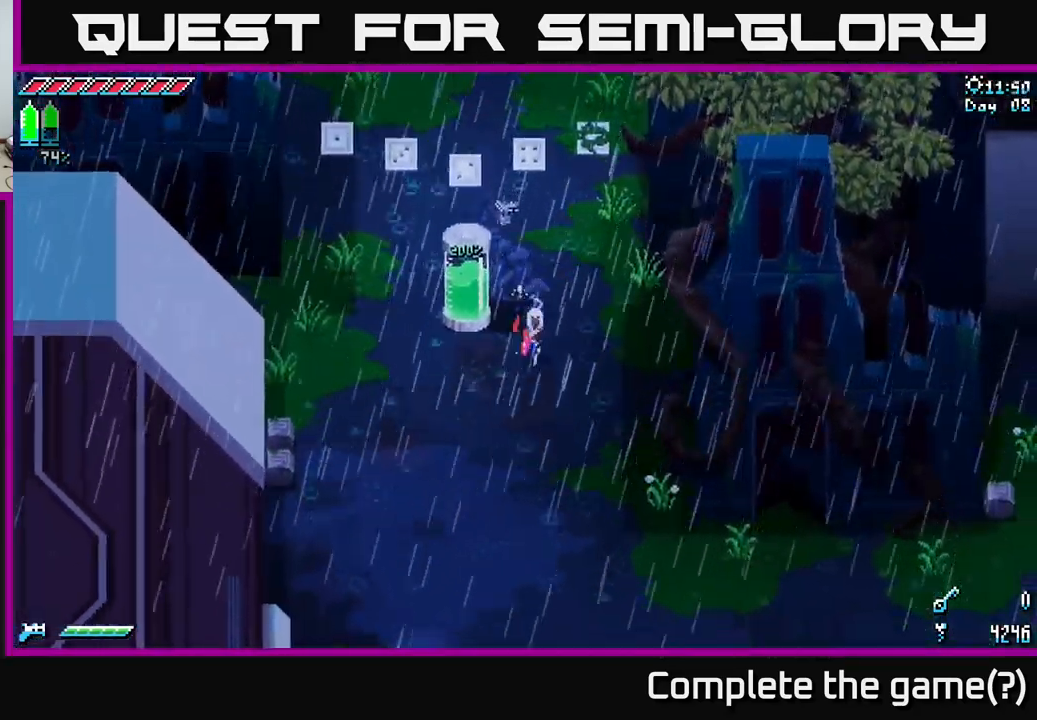
{"buttons": ["X"], "left_stick": "down", "right_stick": "center", "events": []}
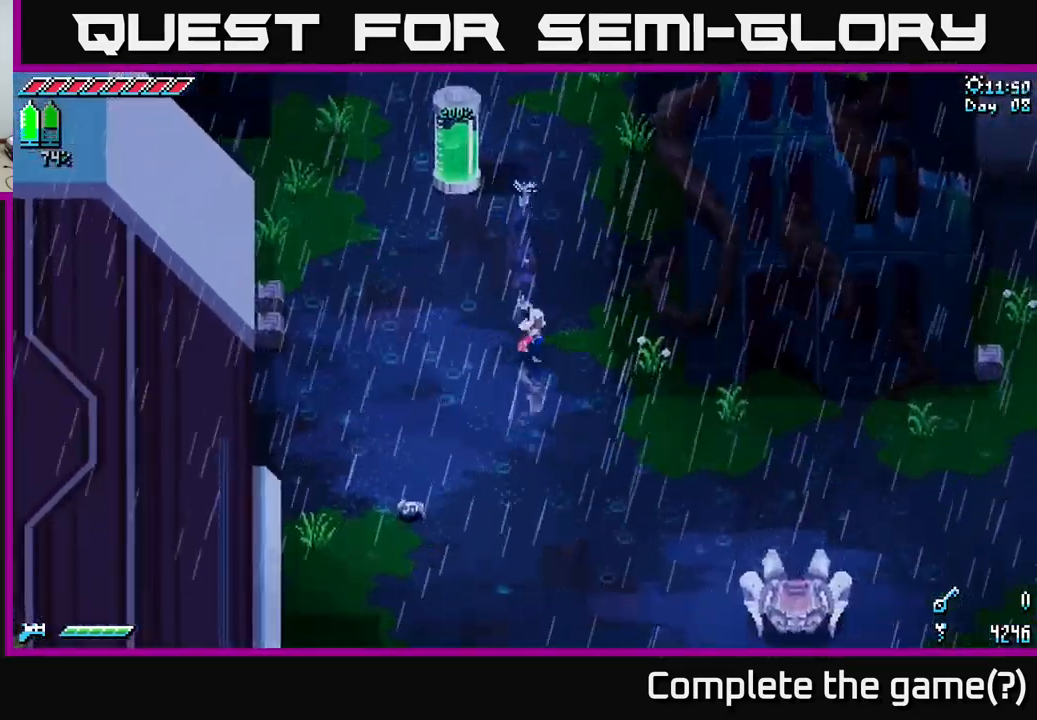
{"buttons": [], "left_stick": "down-left", "right_stick": "center", "events": [[266, "left_stick", "down-left"], [383, "R2", "down"], [483, "R2", "up"], [483, "X", "up"]]}
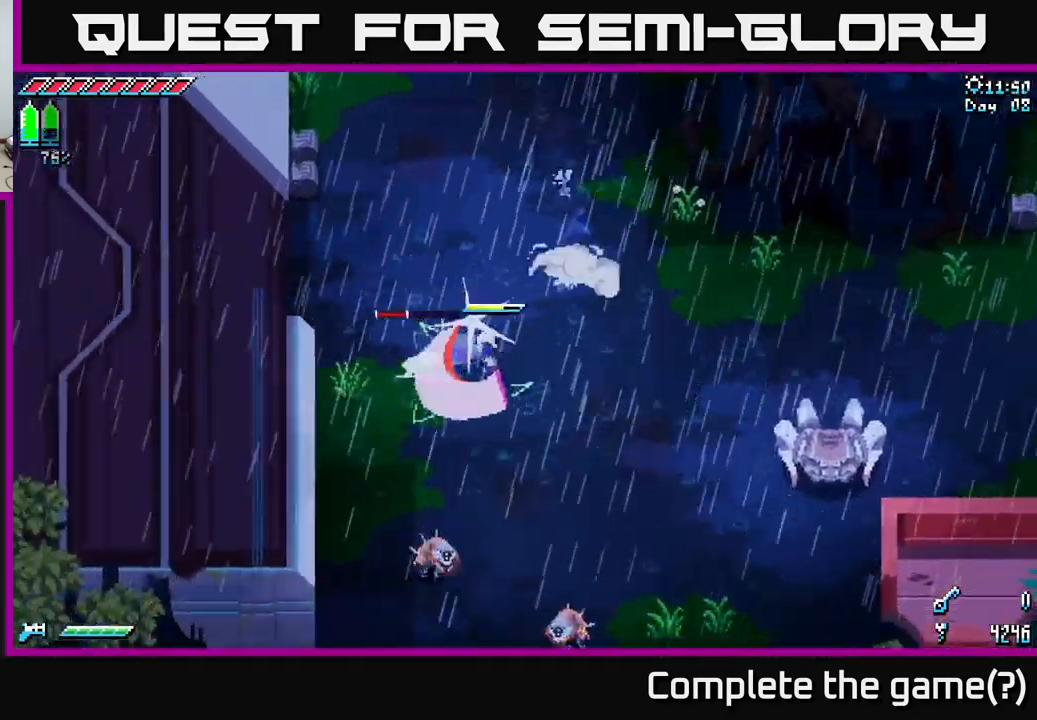
{"buttons": ["R2"], "left_stick": "down", "right_stick": "center", "events": [[50, "left_stick", "center"], [333, "left_stick", "down-left"], [433, "left_stick", "down"], [483, "R2", "down"]]}
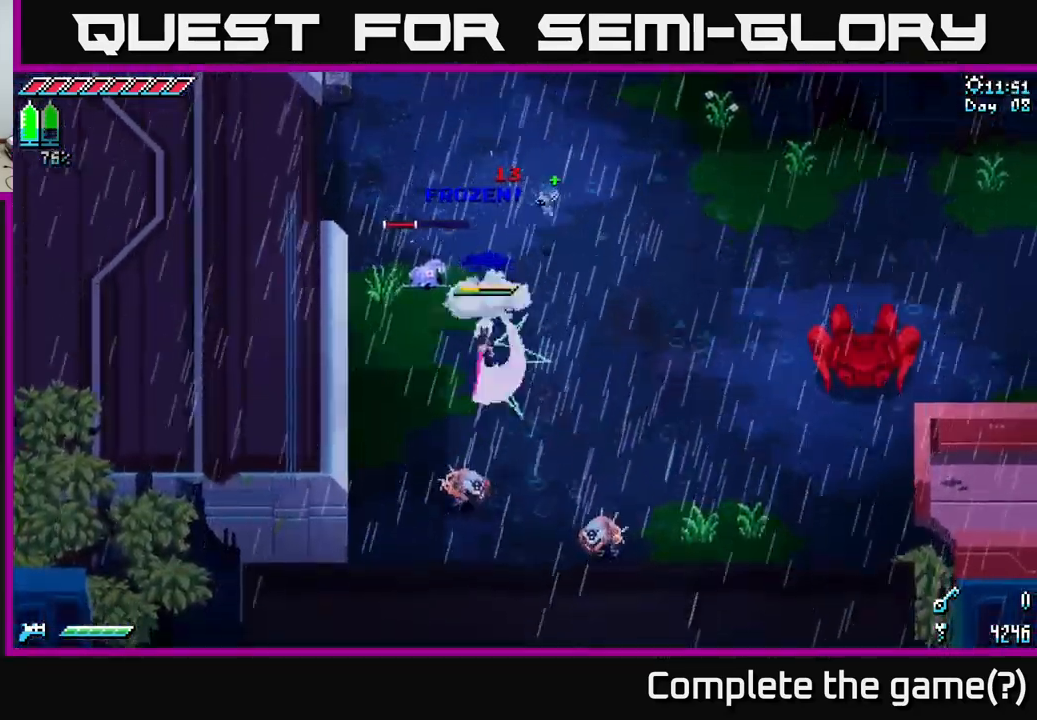
{"buttons": [], "left_stick": "up-right", "right_stick": "center", "events": [[116, "R2", "up"], [433, "left_stick", "right"], [483, "left_stick", "up-right"]]}
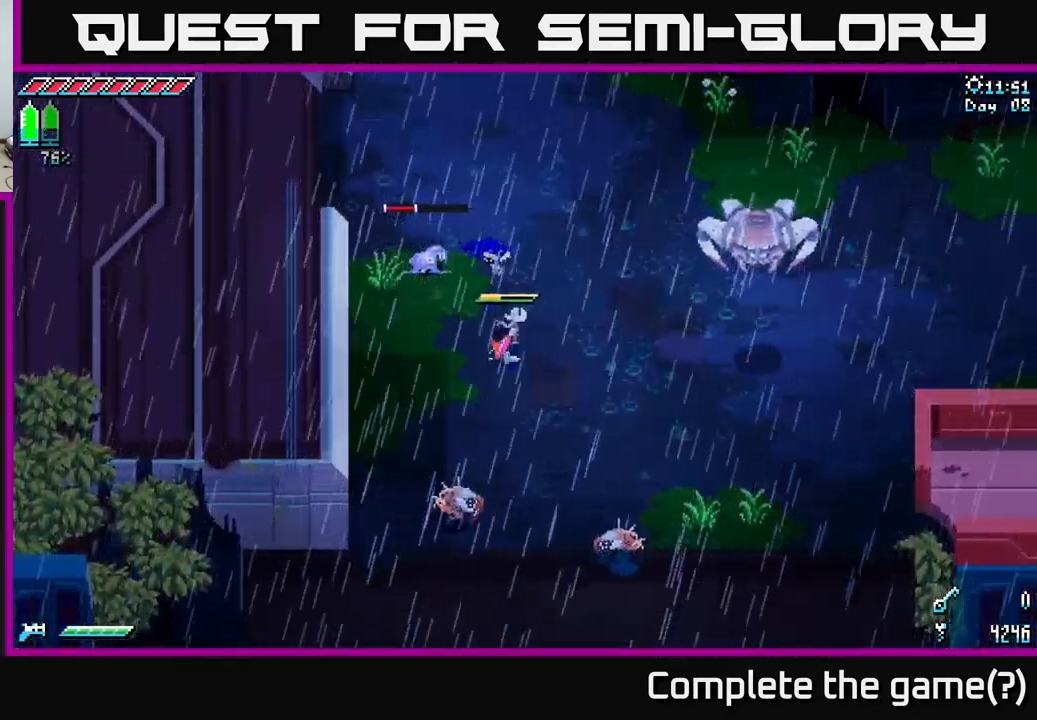
{"buttons": [], "left_stick": "right", "right_stick": "center", "events": [[416, "left_stick", "right"]]}
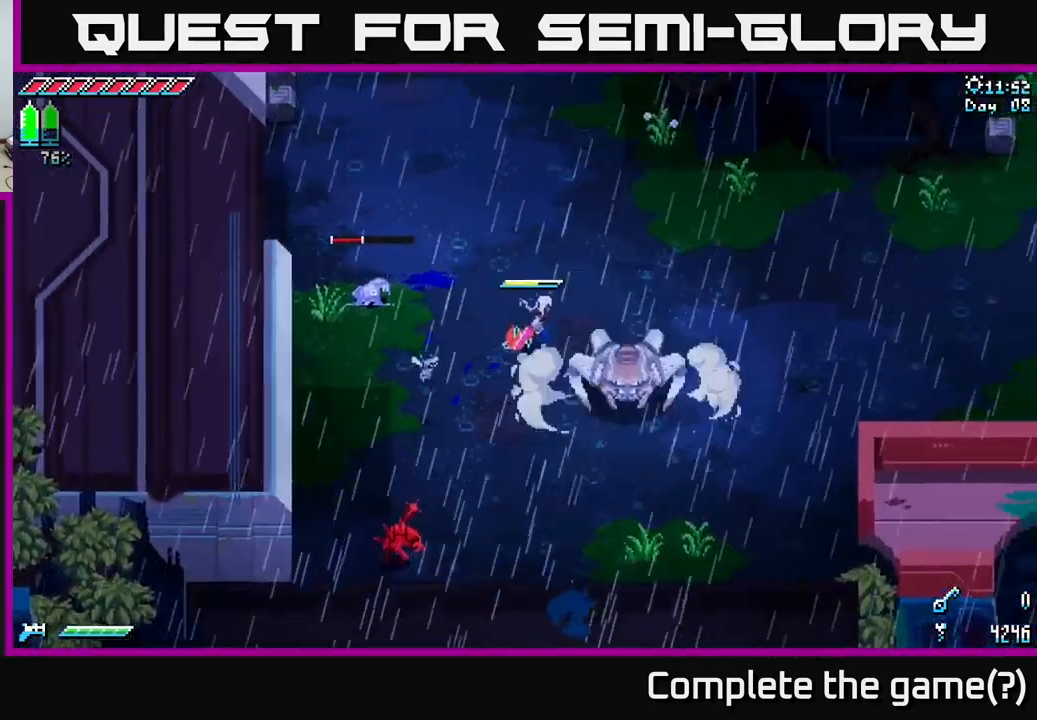
{"buttons": [], "left_stick": "up-left", "right_stick": "center", "events": [[16, "left_stick", "center"], [183, "left_stick", "up-left"]]}
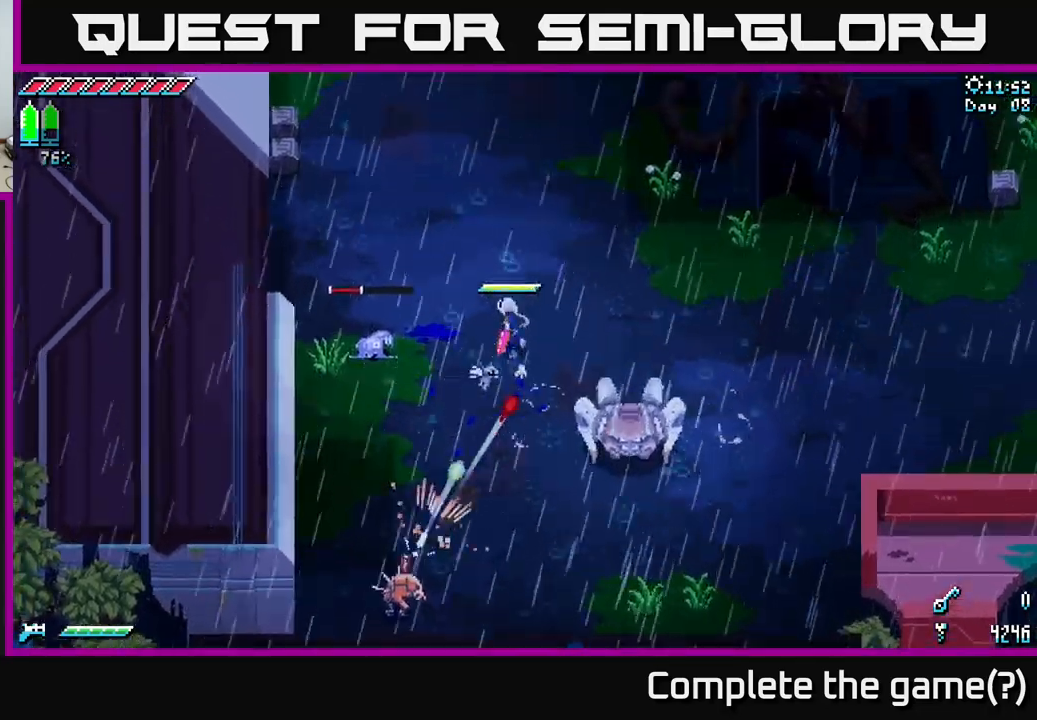
{"buttons": [], "left_stick": "center", "right_stick": "center", "events": [[17, "left_stick", "center"], [183, "left_stick", "up-left"], [433, "left_stick", "center"]]}
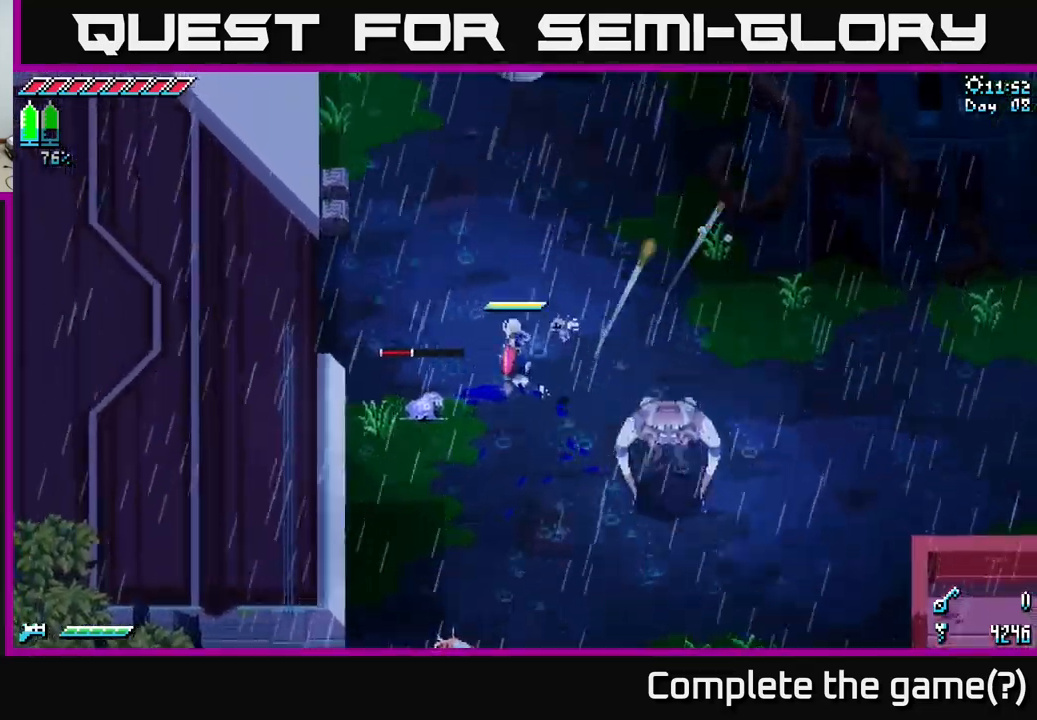
{"buttons": ["B"], "left_stick": "center", "right_stick": "center", "events": [[100, "left_stick", "down-right"], [183, "left_stick", "center"], [433, "B", "down"]]}
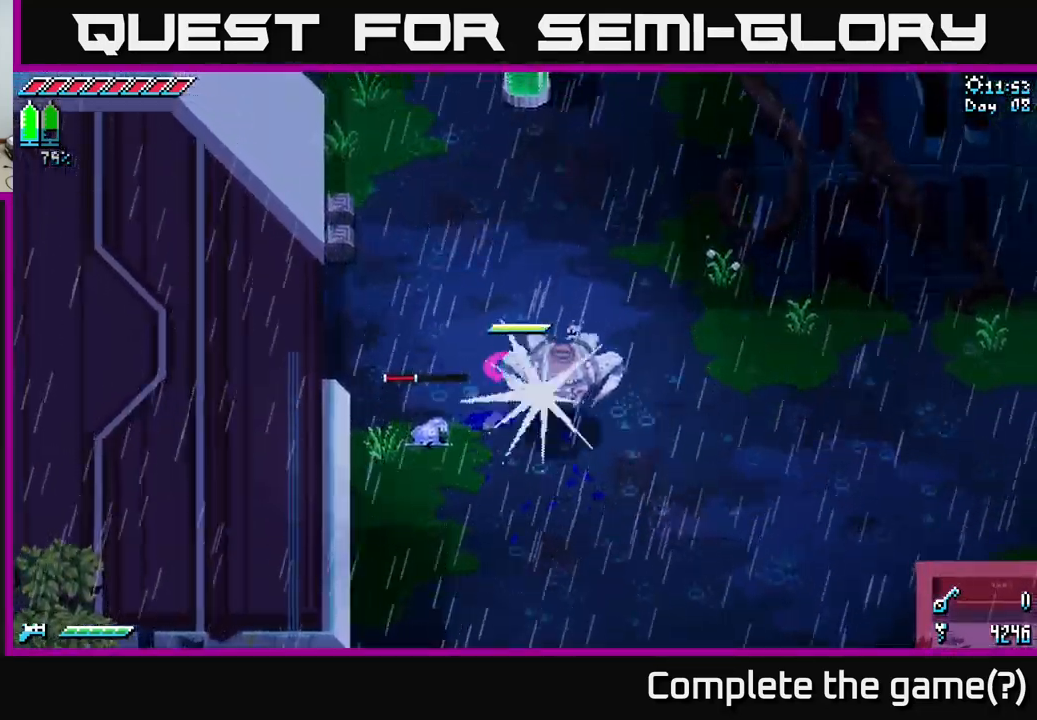
{"buttons": ["X"], "left_stick": "down-right", "right_stick": "center", "events": [[50, "B", "up"], [50, "left_stick", "down-right"], [250, "X", "down"]]}
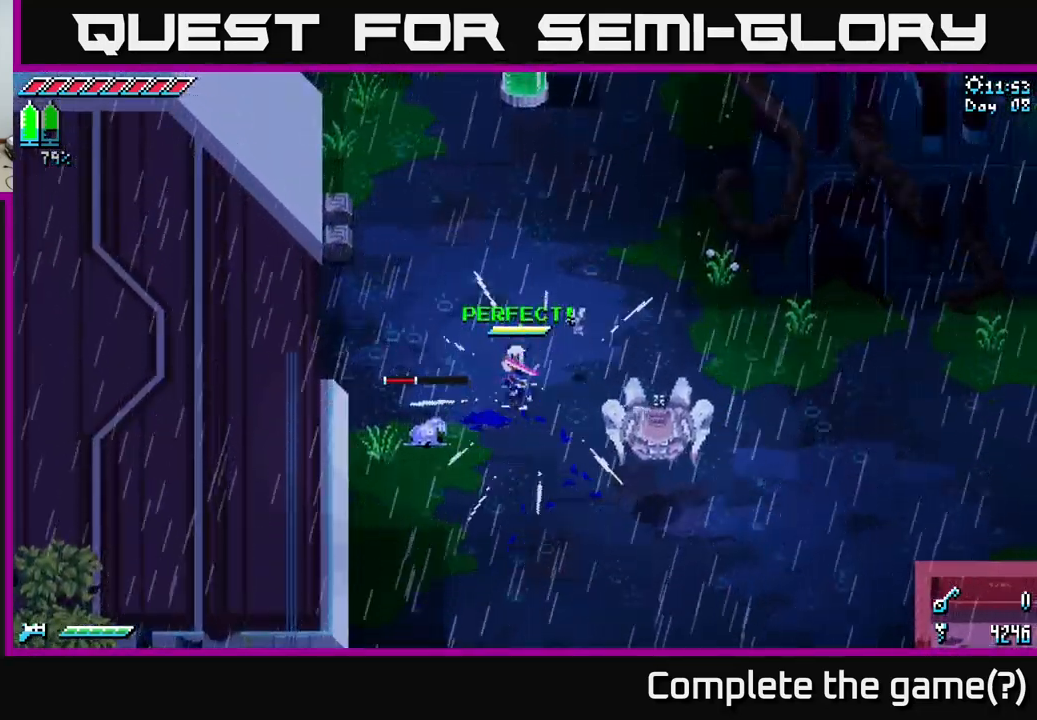
{"buttons": ["X", "R2"], "left_stick": "down-right", "right_stick": "center", "events": [[200, "A", "down"], [367, "A", "up"], [483, "R2", "down"]]}
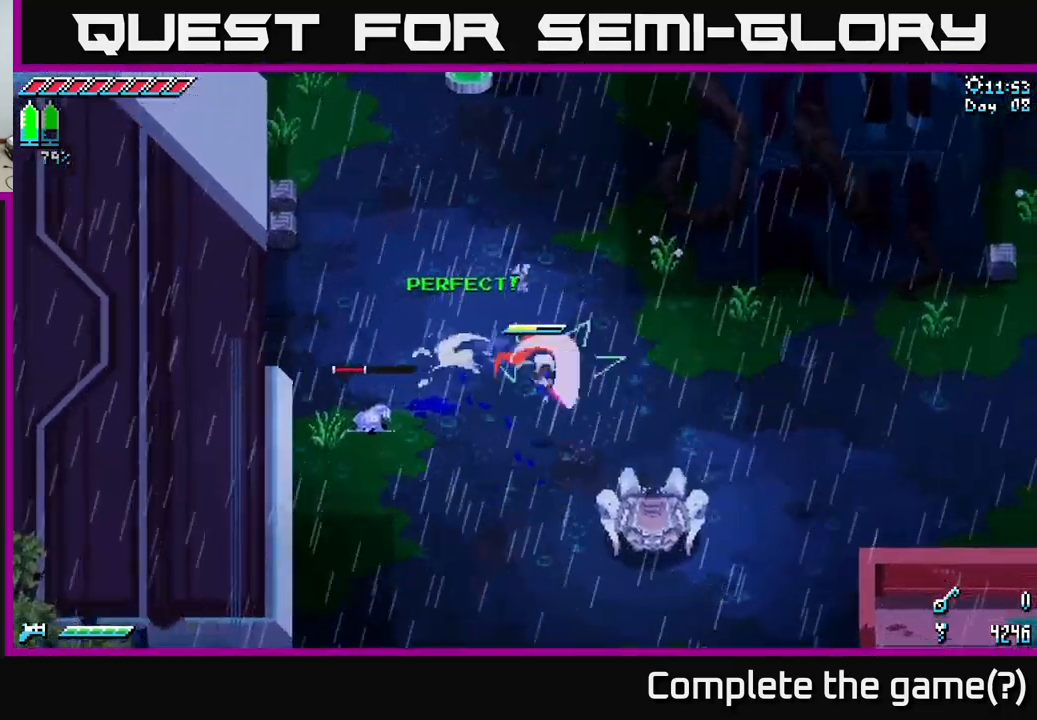
{"buttons": [], "left_stick": "left", "right_stick": "center", "events": [[100, "R2", "up"], [333, "X", "up"], [383, "left_stick", "center"], [483, "left_stick", "left"]]}
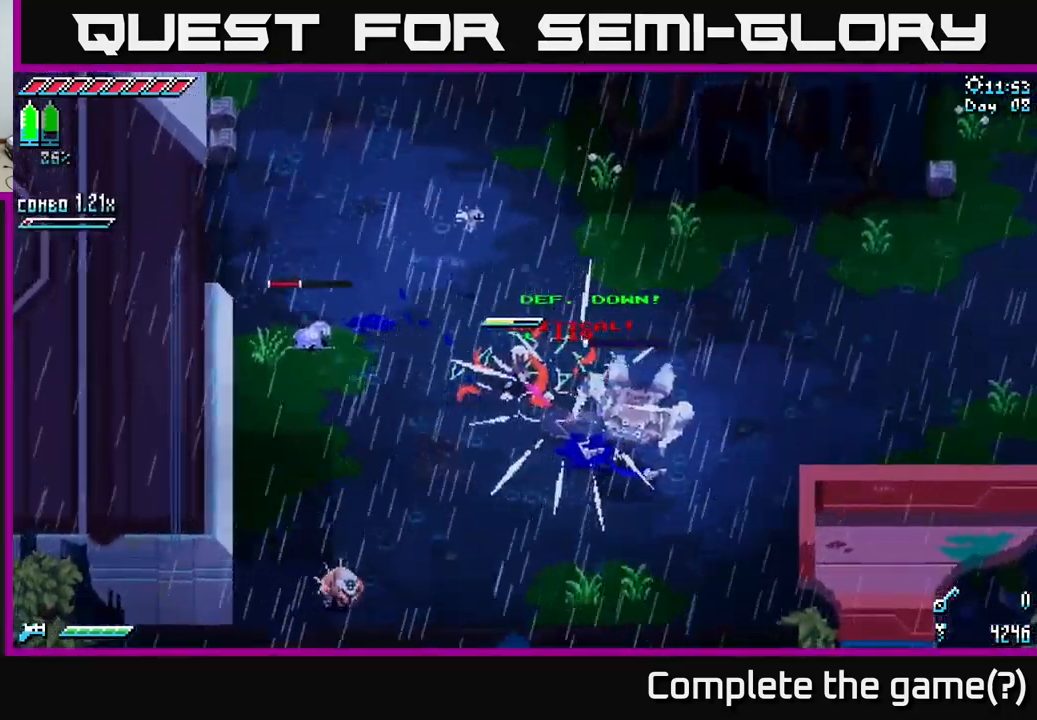
{"buttons": [], "left_stick": "up-left", "right_stick": "center", "events": [[183, "left_stick", "up-left"]]}
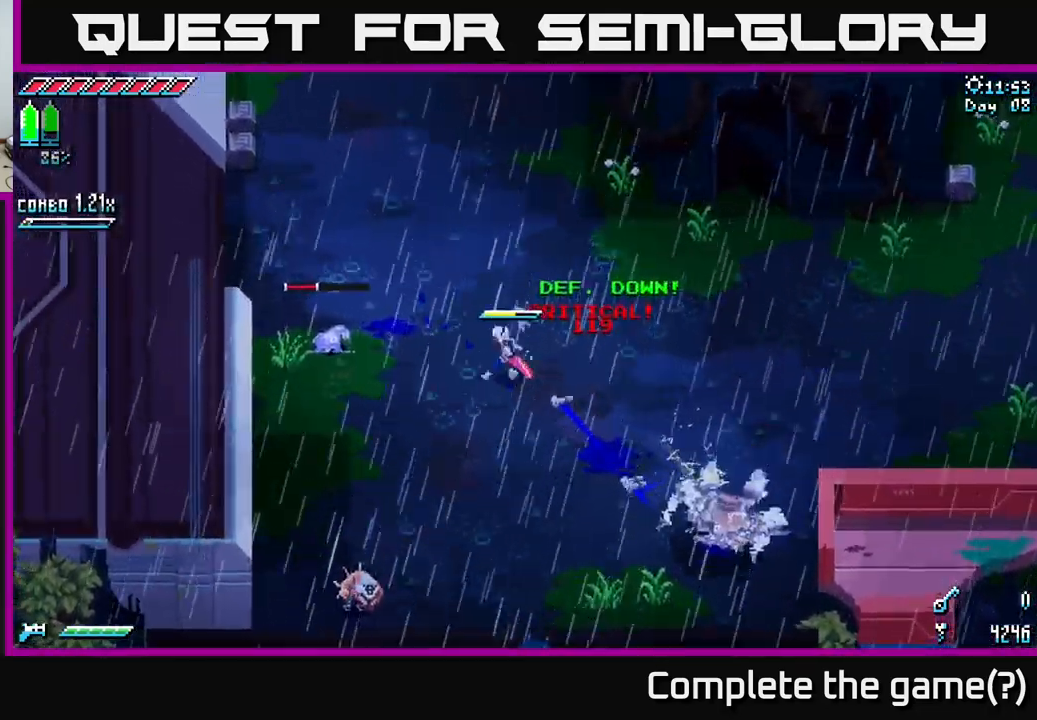
{"buttons": [], "left_stick": "center", "right_stick": "center", "events": [[83, "left_stick", "center"]]}
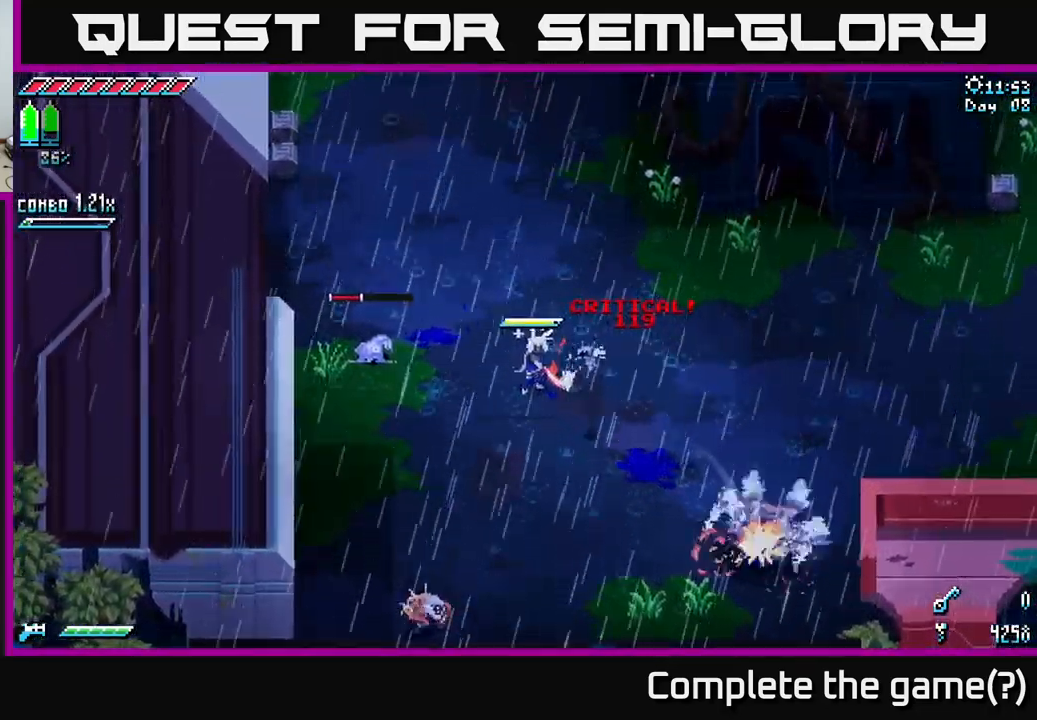
{"buttons": [], "left_stick": "center", "right_stick": "center", "events": [[50, "left_stick", "left"], [250, "R2", "down"], [367, "R2", "up"], [433, "left_stick", "center"]]}
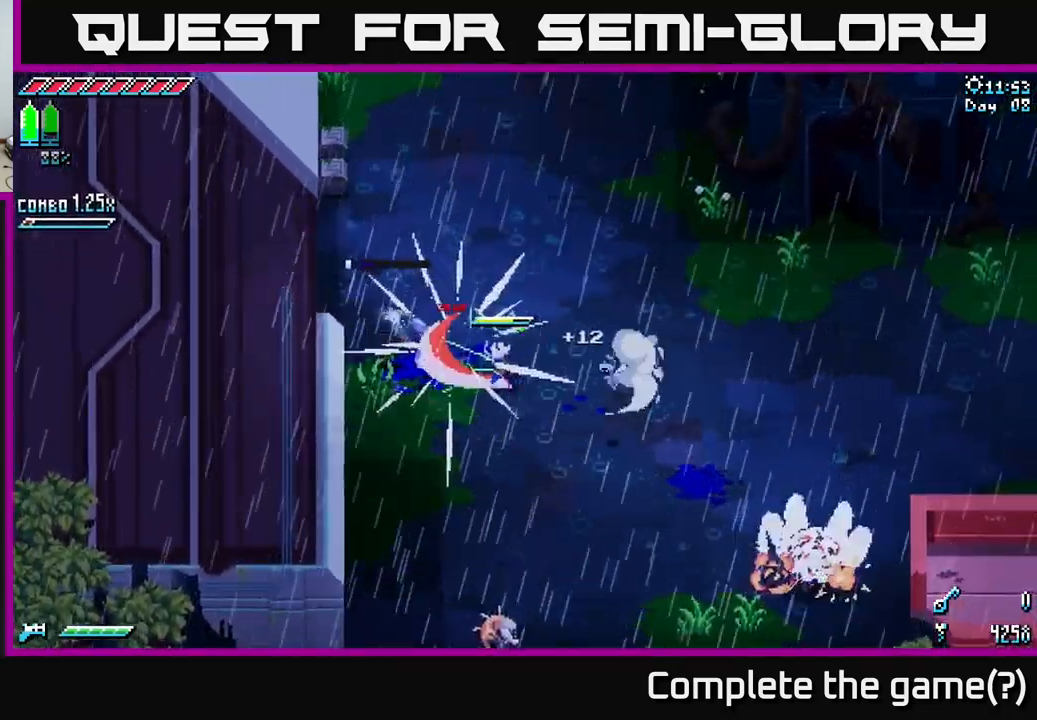
{"buttons": [], "left_stick": "down-right", "right_stick": "center", "events": [[17, "left_stick", "down"], [417, "left_stick", "down-right"]]}
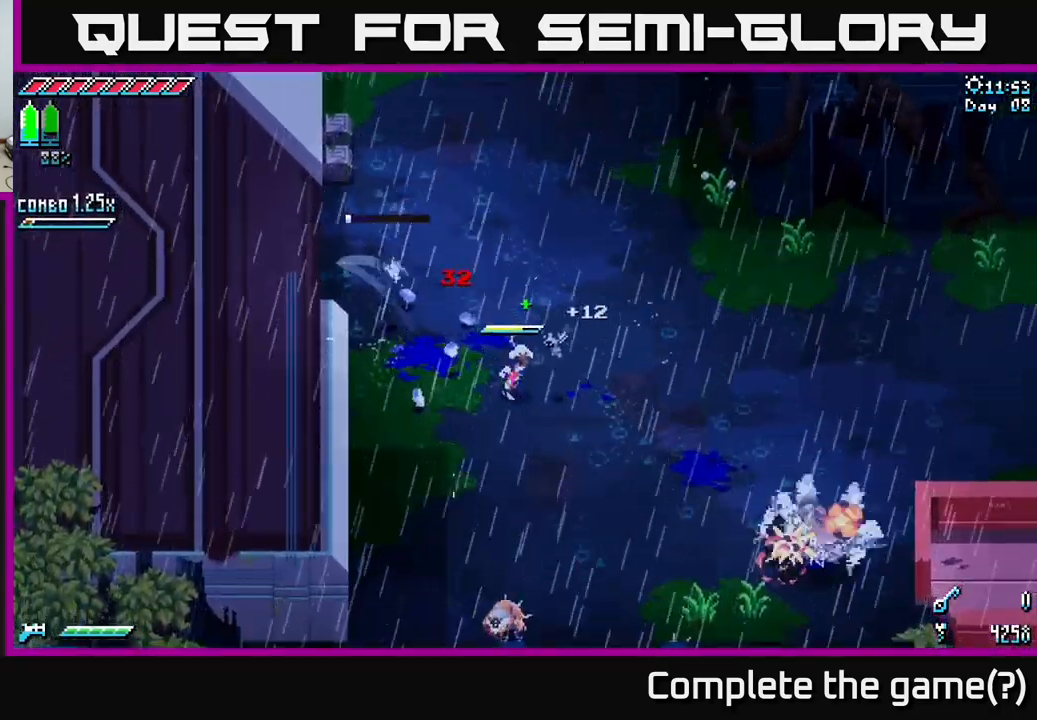
{"buttons": [], "left_stick": "center", "right_stick": "center", "events": [[283, "left_stick", "down"], [399, "left_stick", "center"]]}